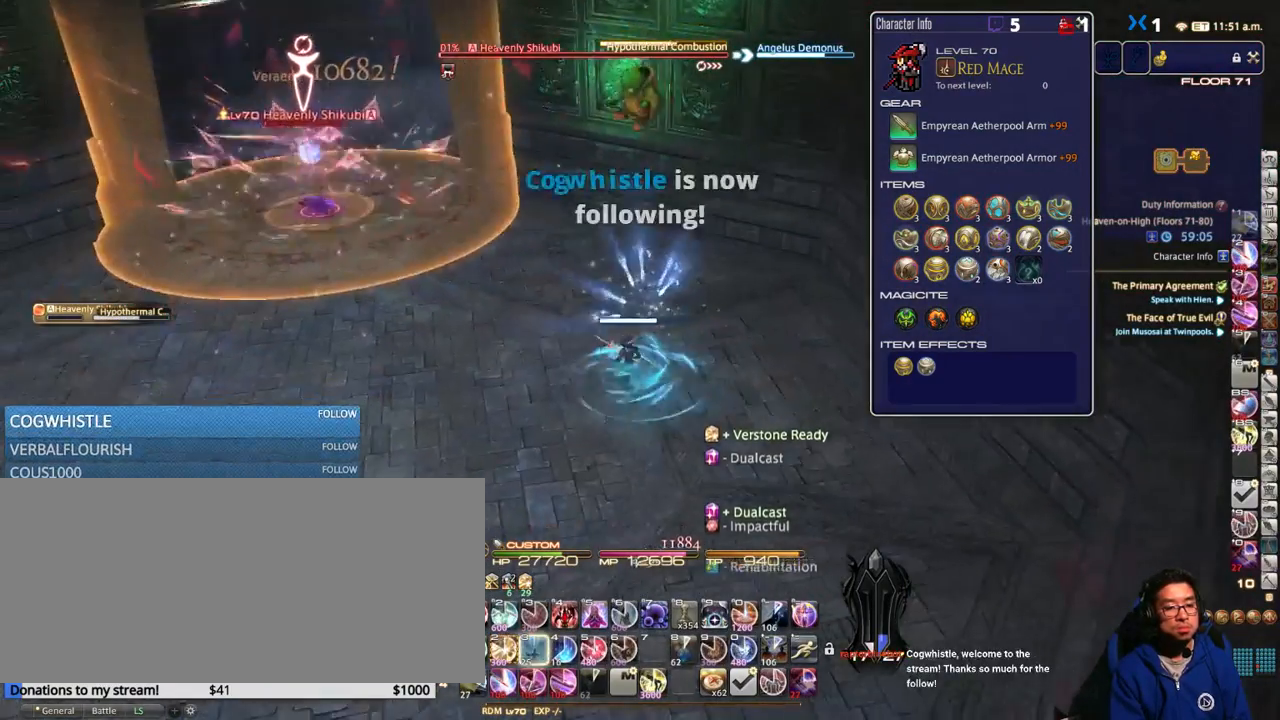
Gameplay with keyboard; each line is a JSON object with the keys held at the frame after it. "events" lists presses ("down") and releases ("up") of ".", "/", "0", "1", "2", "3", "4", "5", "6", "7", "8", "9", "a", "alt_l", "alt_r", "b", "backslash", "backspace", "c", "caps_lock", "comma", "ctrl_l", "ctrl_r", "d", "down", "e", "equals", "escape", "f", "f1", "f10", "f11", "f12", "f2", "f3", "f4", "f5", "f6", "f7", "f8", "f9", "g", "h", "i", "j", "k", "l", "lbracket", "left", "m", "minus", "n", "o", "p", "q", "quote", "r", "rbracket", "return", "right", "s", "semicolon", "shift_l", "shift_r", "space", "super_l", "super_r", "t", "tab", "tilde", "u", "up", "v", "w", "x", "y" and "z" between this image and that frame as [ms after this image, input, new state], when the widget could be followed in between. No other keys are recorded. Mouse input is not recorded.
{"keys": ["d", "w"], "events": [[117, "w", "down"], [150, "a", "up"], [234, "d", "down"], [284, "w", "up"], [434, "w", "down"]]}
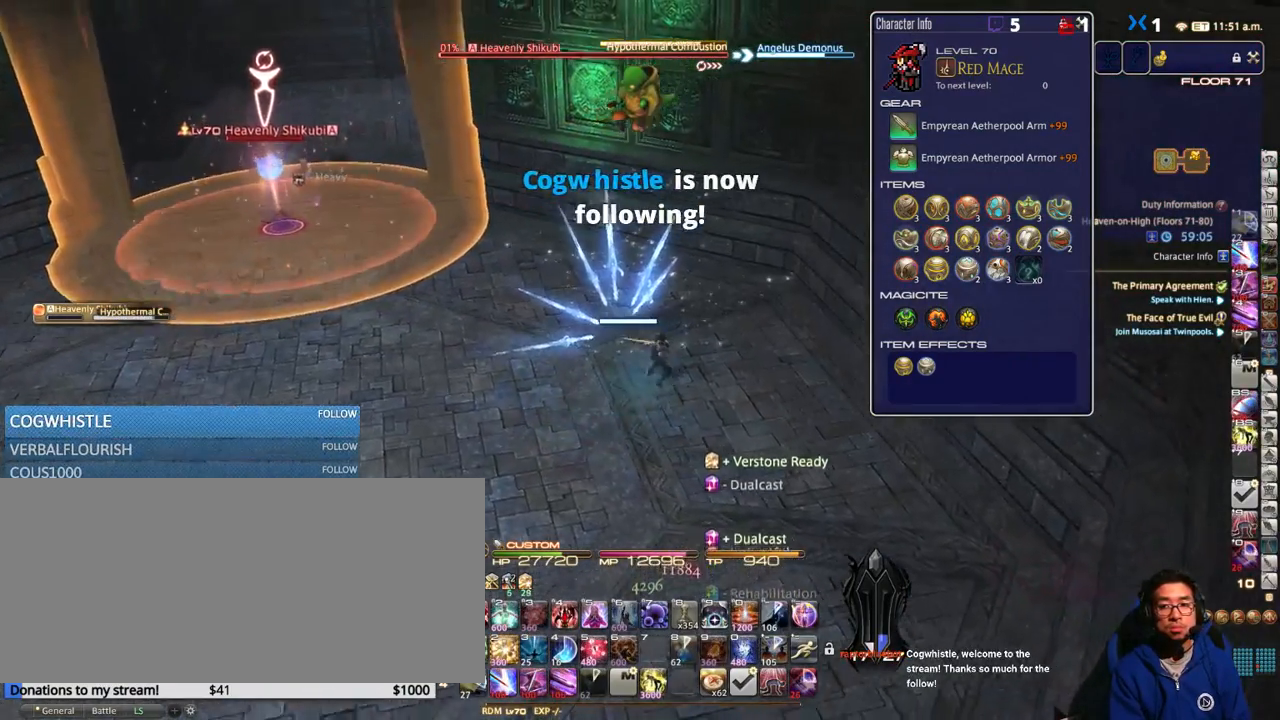
{"keys": ["a", "d", "w"], "events": [[100, "p", "down"], [234, "p", "up"], [484, "a", "down"]]}
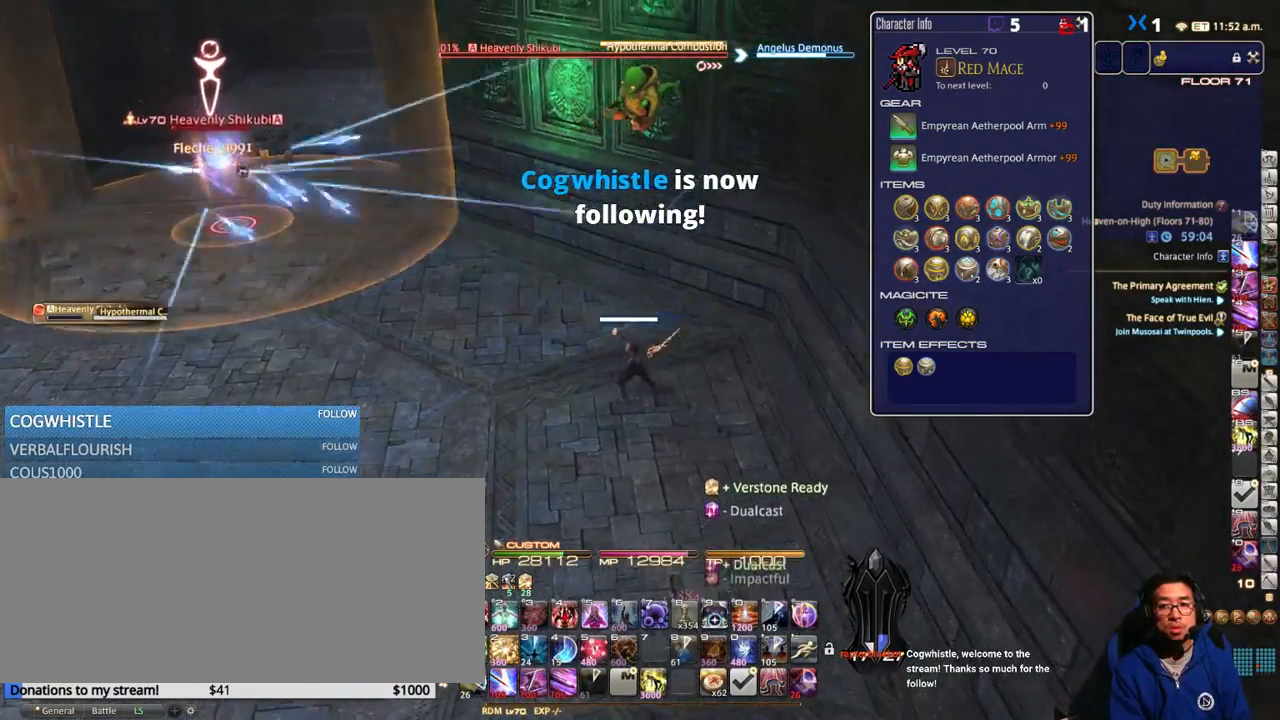
{"keys": ["a", "w"], "events": [[17, "d", "up"]]}
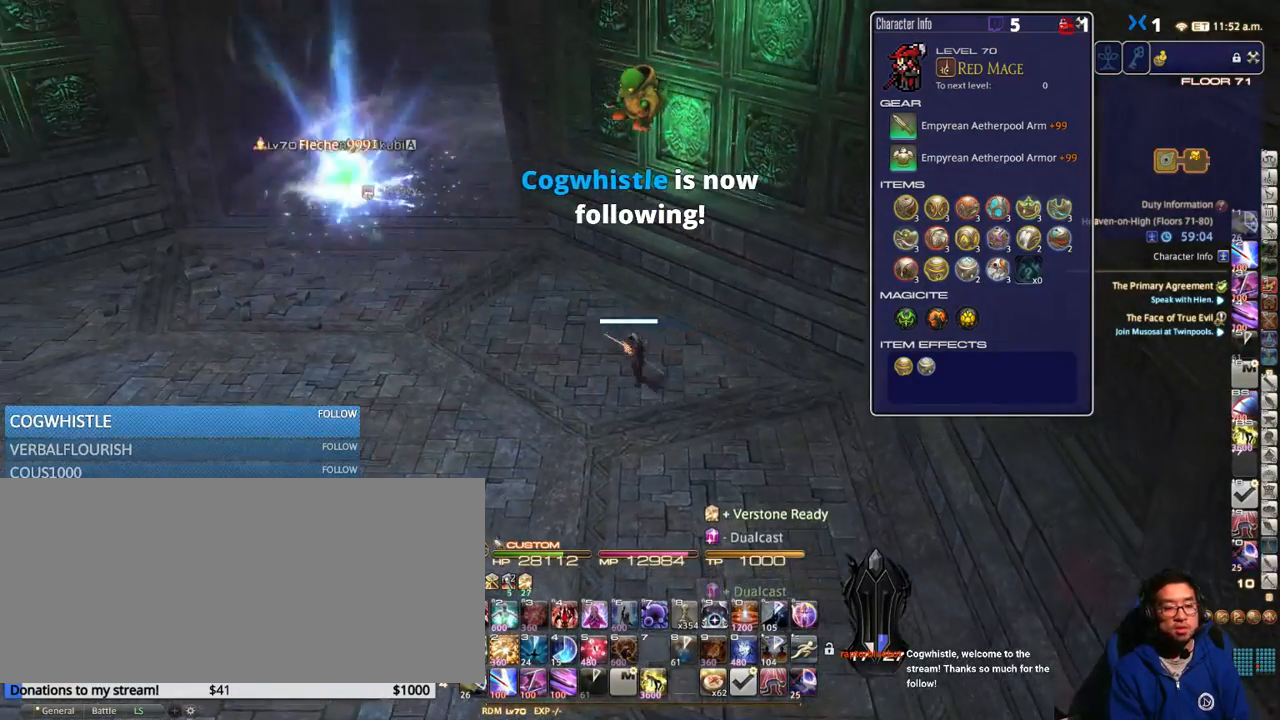
{"keys": ["space", "w"], "events": [[134, "p", "down"], [167, "p", "up"], [367, "a", "up"], [417, "space", "down"]]}
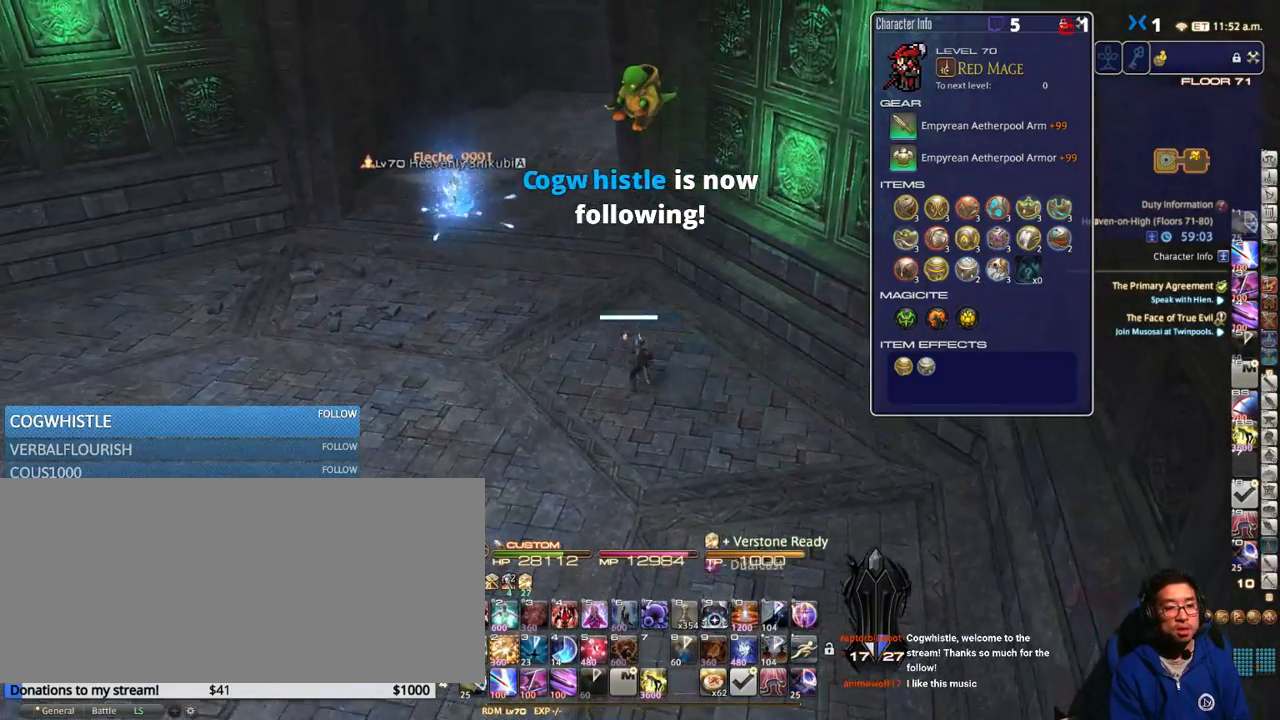
{"keys": ["w"], "events": [[17, "space", "up"]]}
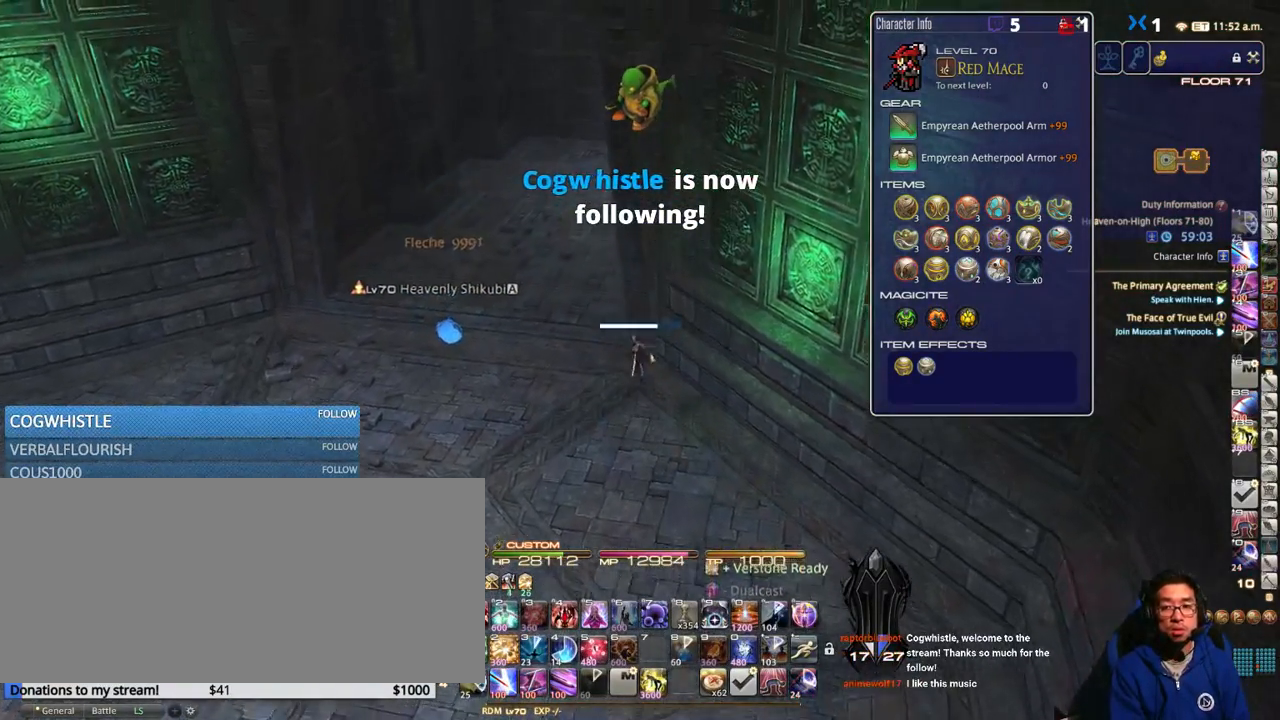
{"keys": ["a", "w"], "events": [[150, "a", "down"], [367, "rbracket", "down"], [500, "rbracket", "up"]]}
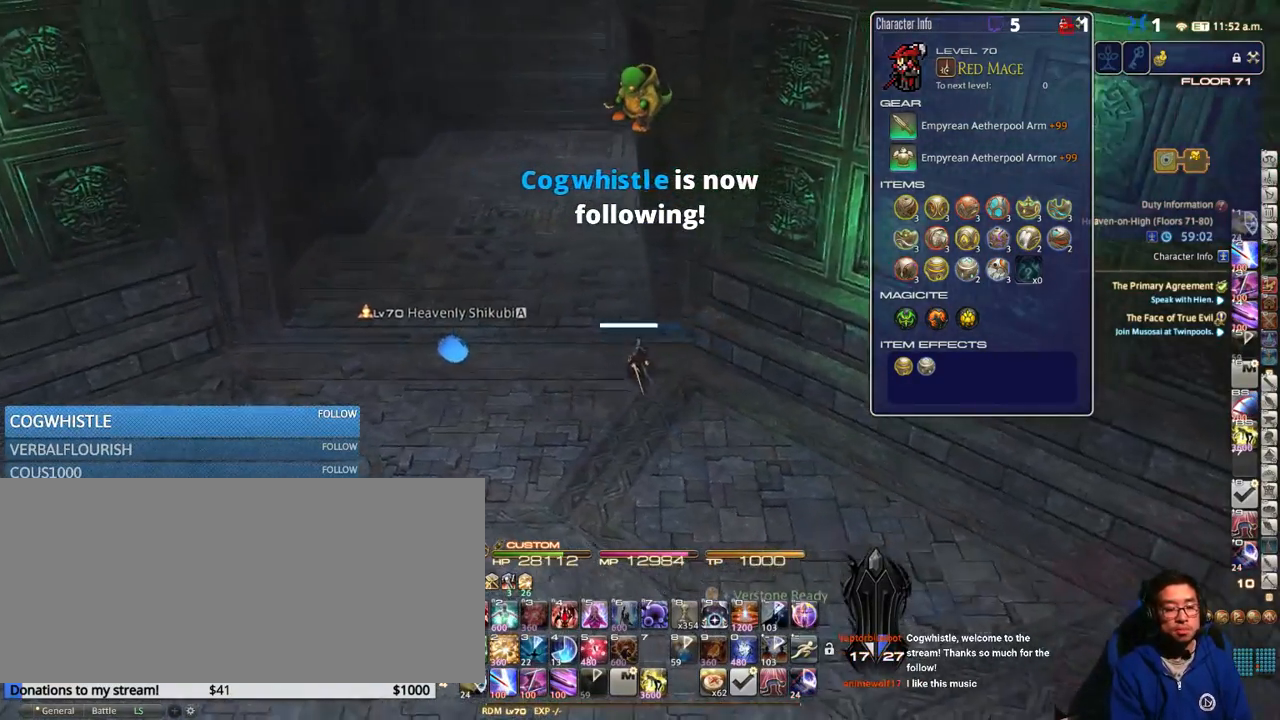
{"keys": ["a", "w"], "events": [[184, "rbracket", "down"], [400, "rbracket", "up"]]}
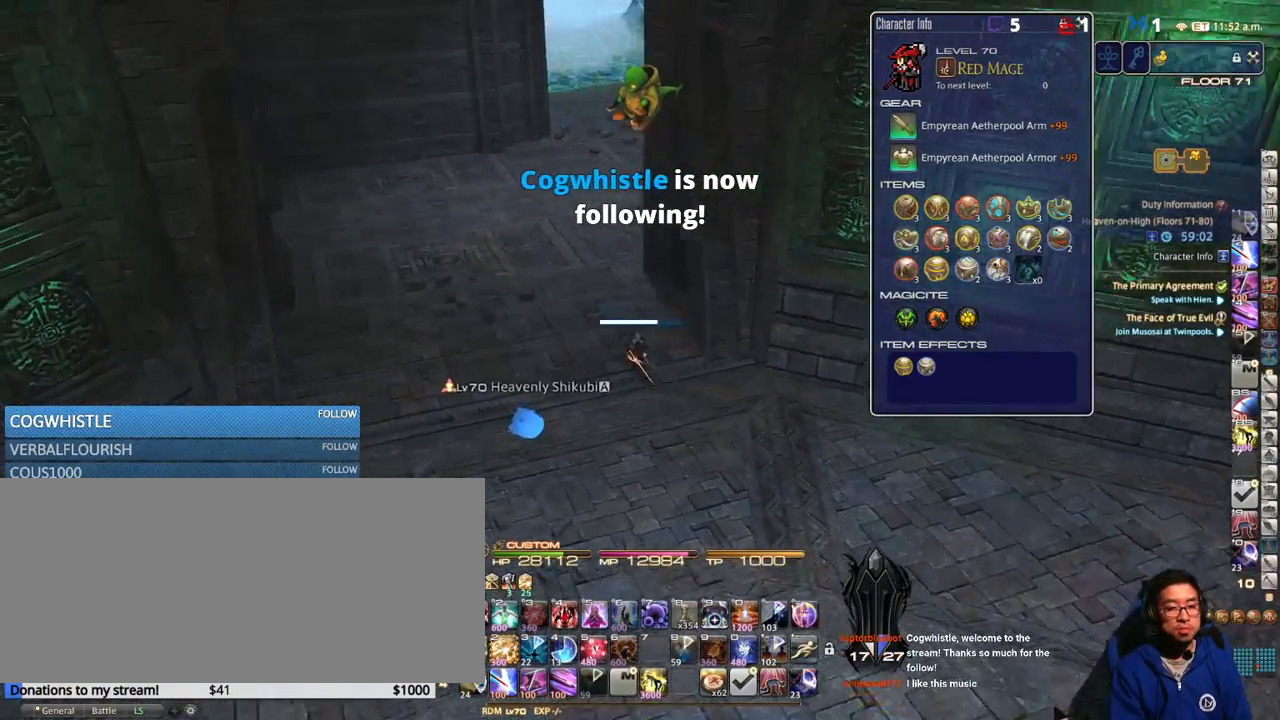
{"keys": ["w"], "events": [[300, "a", "up"], [334, "space", "down"], [434, "space", "up"]]}
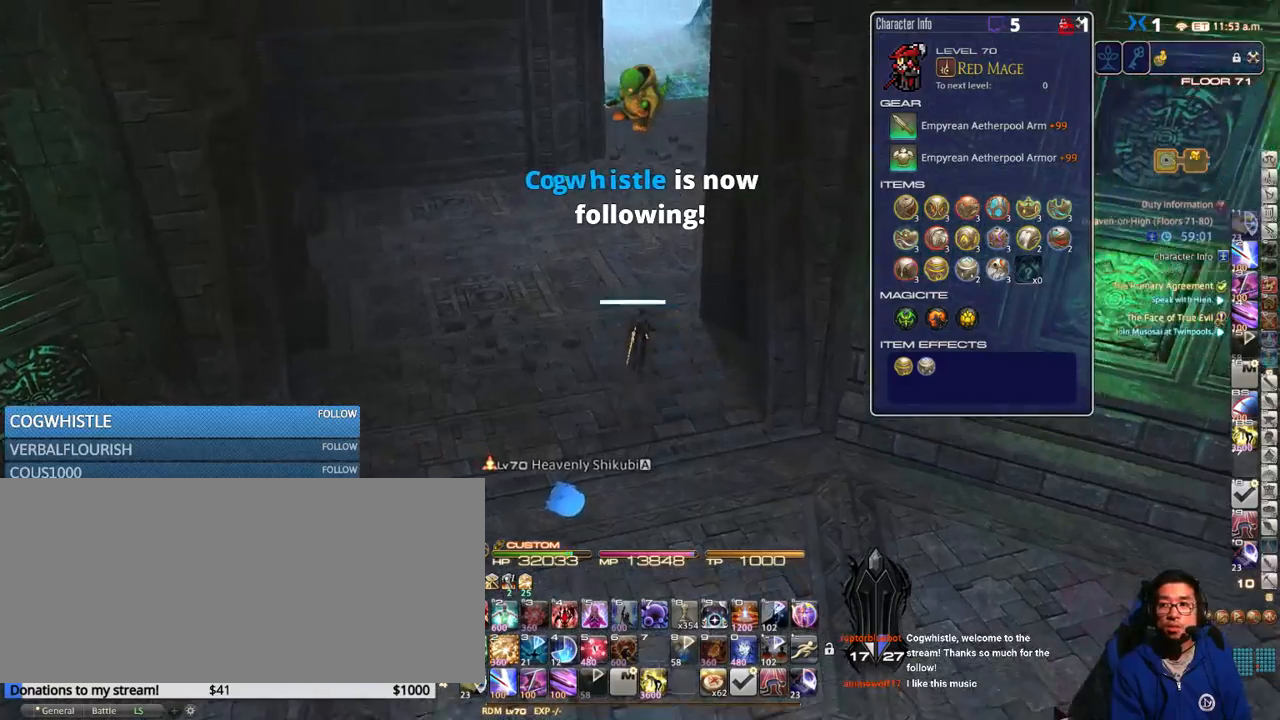
{"keys": ["w"], "events": [[84, "alt_r", "down"], [234, "q", "down"], [334, "alt_r", "up"], [334, "q", "up"]]}
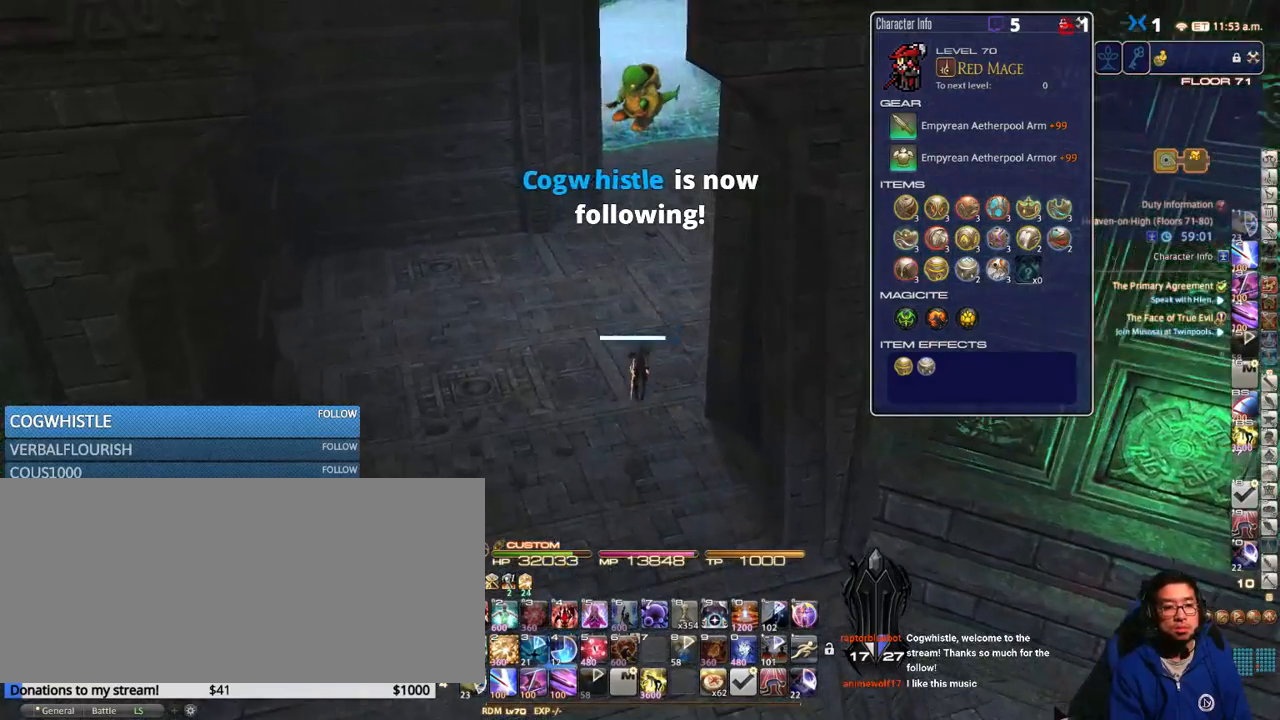
{"keys": ["w"], "events": [[267, "minus", "down"], [384, "minus", "up"]]}
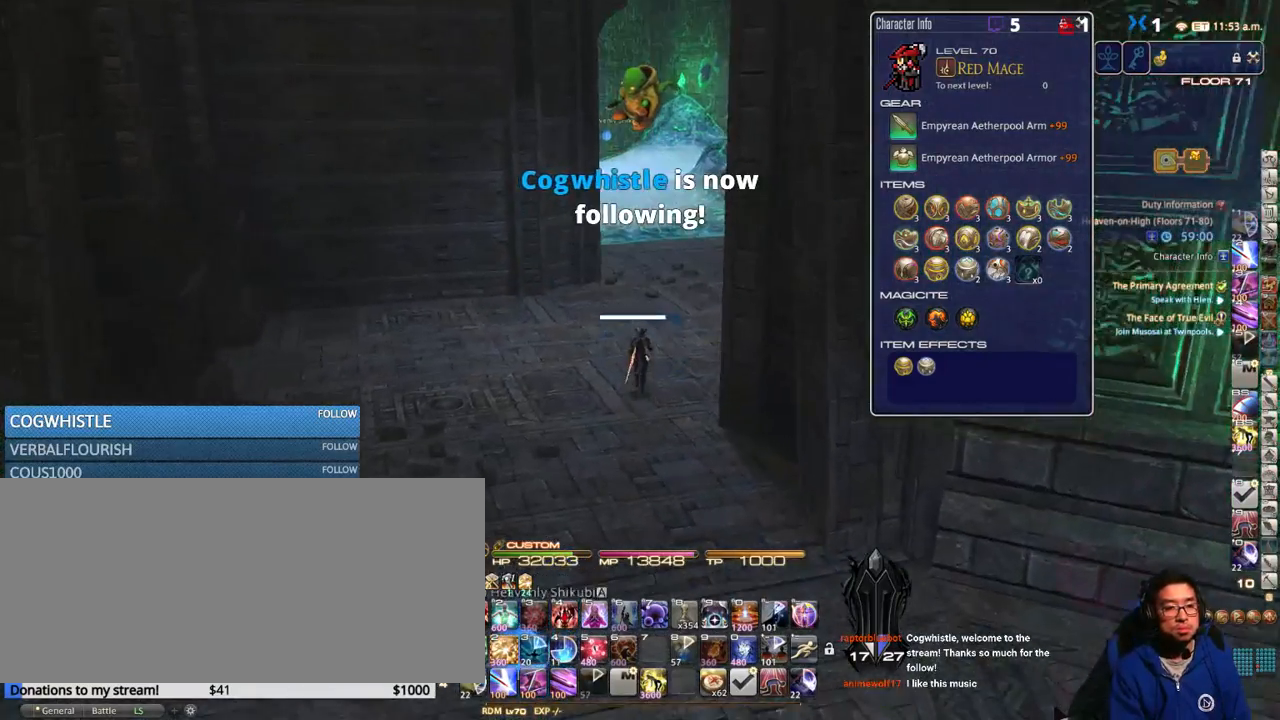
{"keys": ["w"], "events": [[67, "rbracket", "down"], [117, "rbracket", "up"]]}
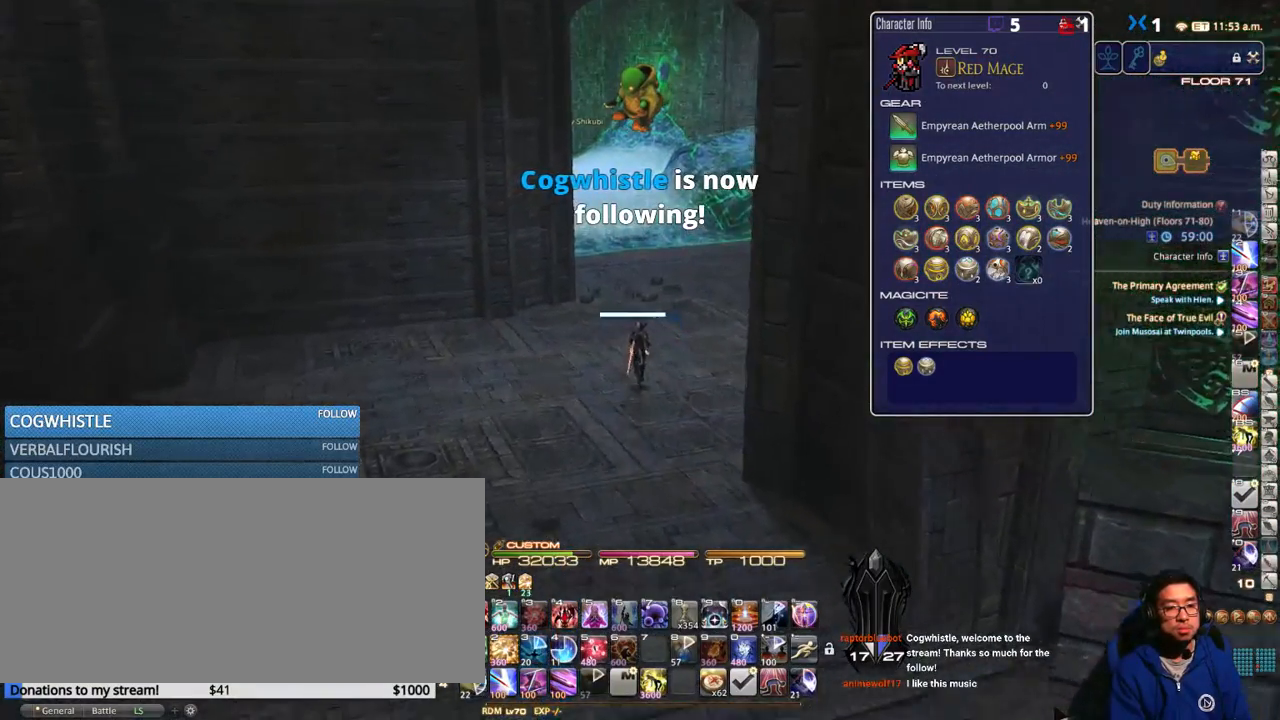
{"keys": ["p", "w"], "events": [[467, "p", "down"]]}
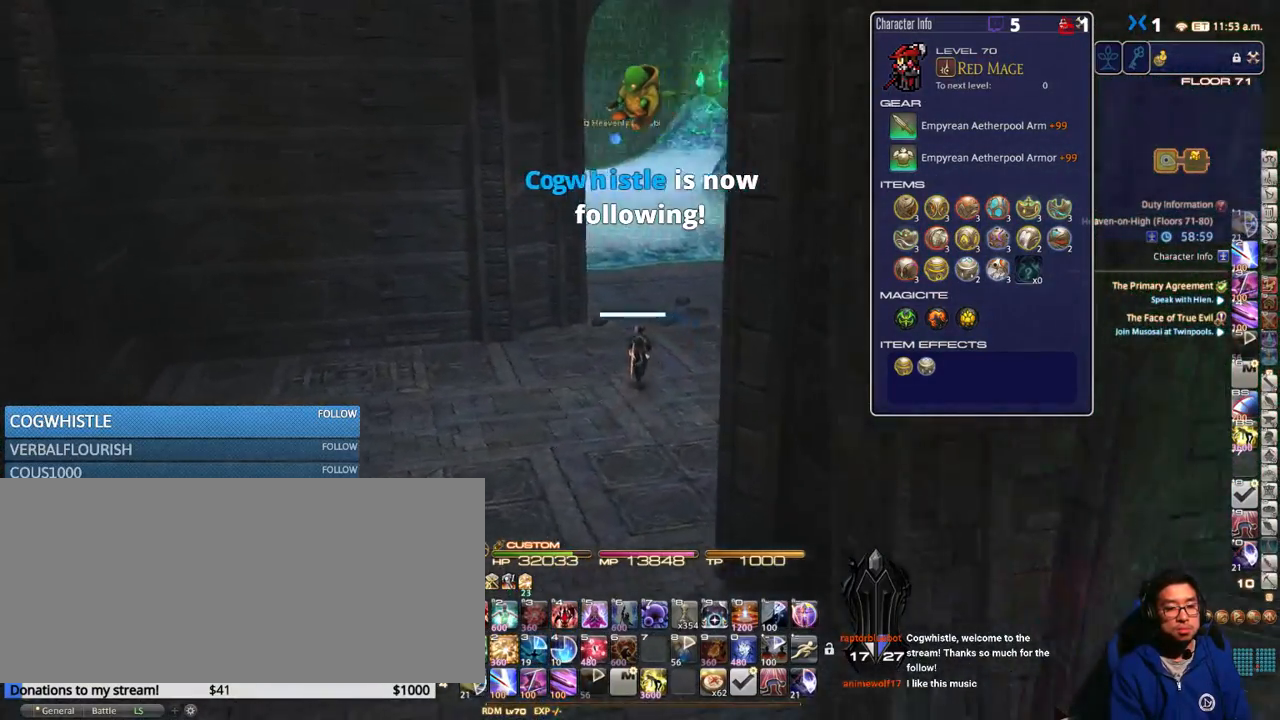
{"keys": ["w"], "events": [[34, "p", "up"], [117, "alt_r", "down"], [134, "q", "down"], [267, "q", "up"], [317, "alt_r", "up"], [317, "d", "down"], [500, "d", "up"]]}
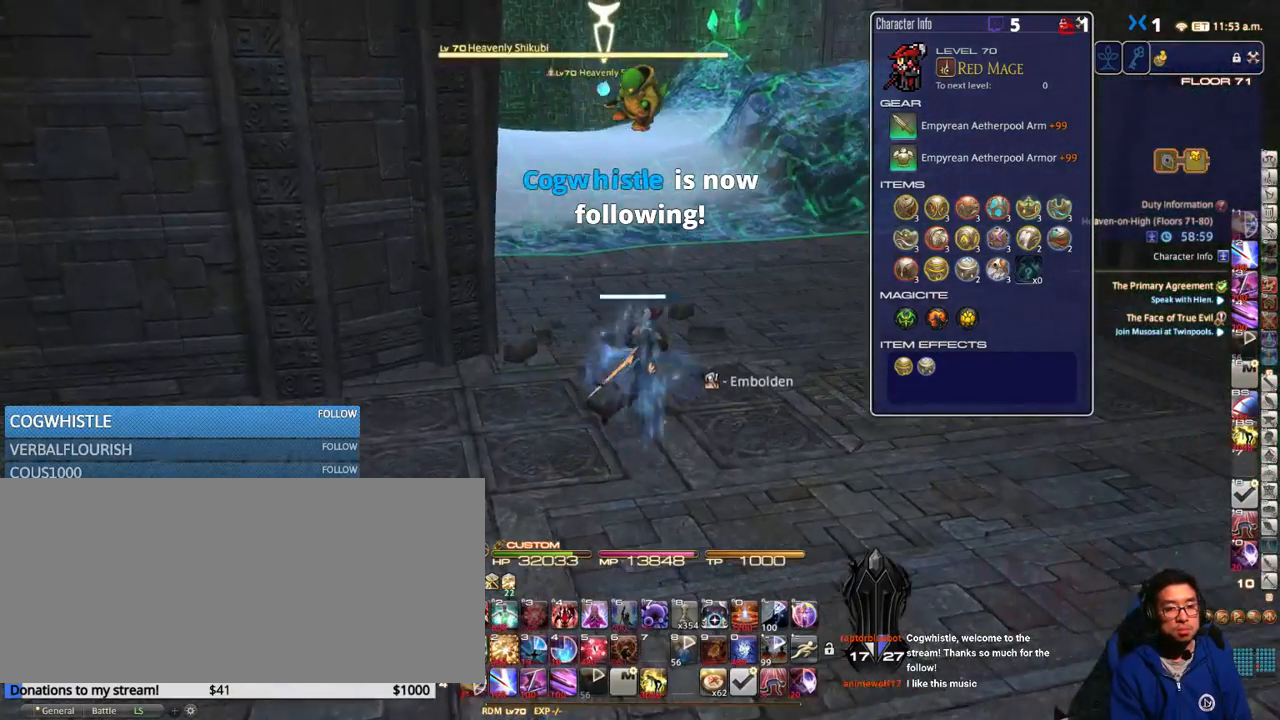
{"keys": ["w"], "events": [[117, "space", "down"], [234, "return", "down"], [234, "space", "up"], [284, "return", "up"], [400, "return", "down"], [484, "return", "up"]]}
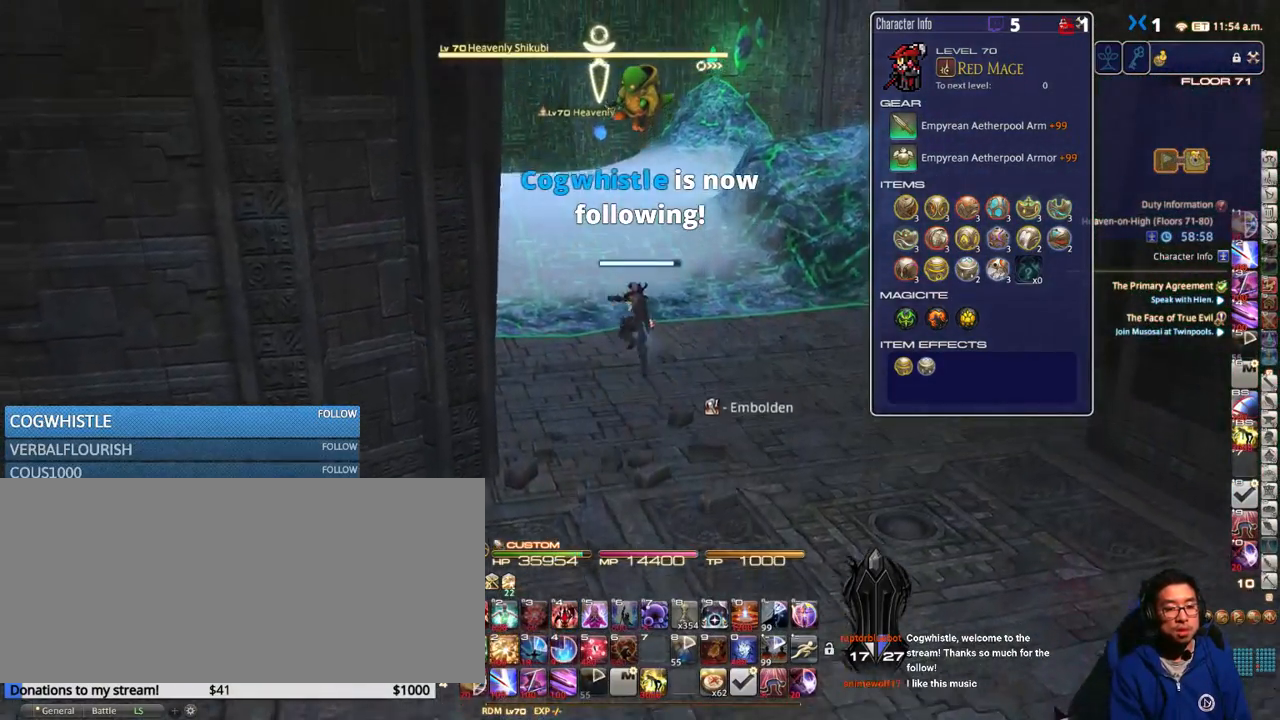
{"keys": ["lbracket", "w"], "events": [[134, "return", "down"], [184, "return", "up"], [317, "p", "down"], [350, "d", "down"], [450, "p", "up"], [500, "d", "up"], [500, "lbracket", "down"]]}
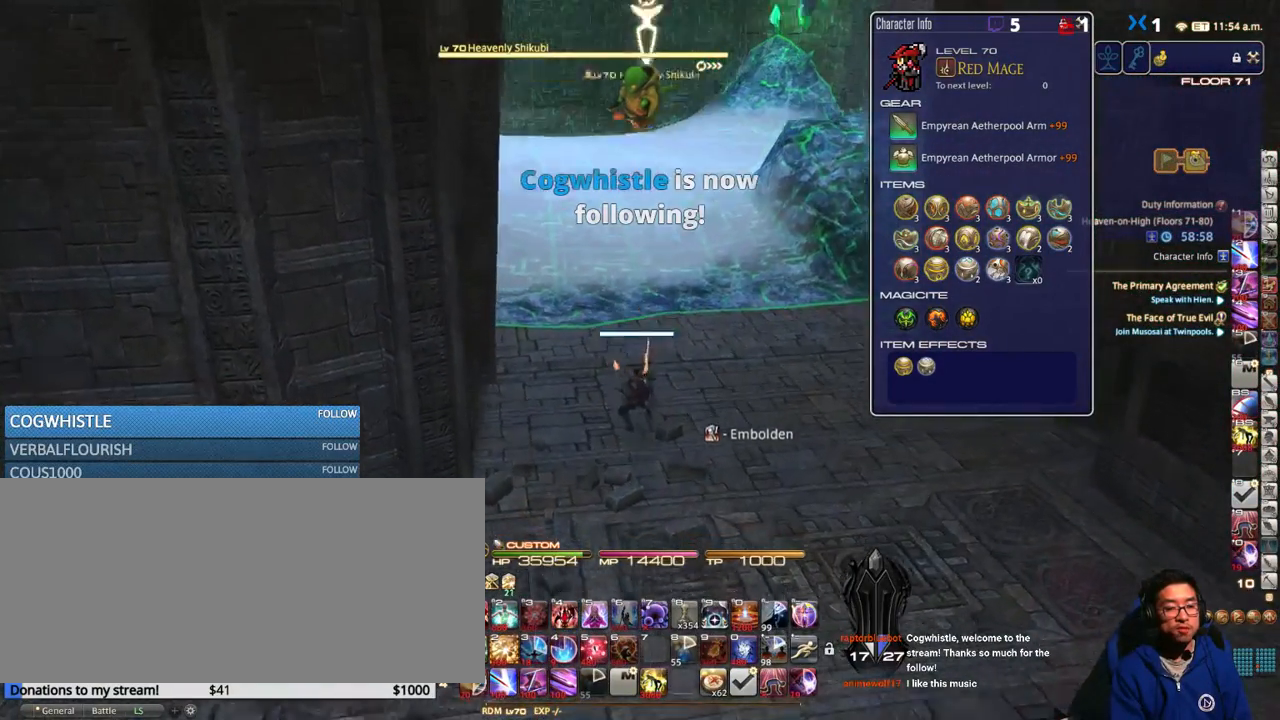
{"keys": ["p", "w"], "events": [[17, "lbracket", "up"], [117, "return", "down"], [217, "return", "up"], [500, "p", "down"]]}
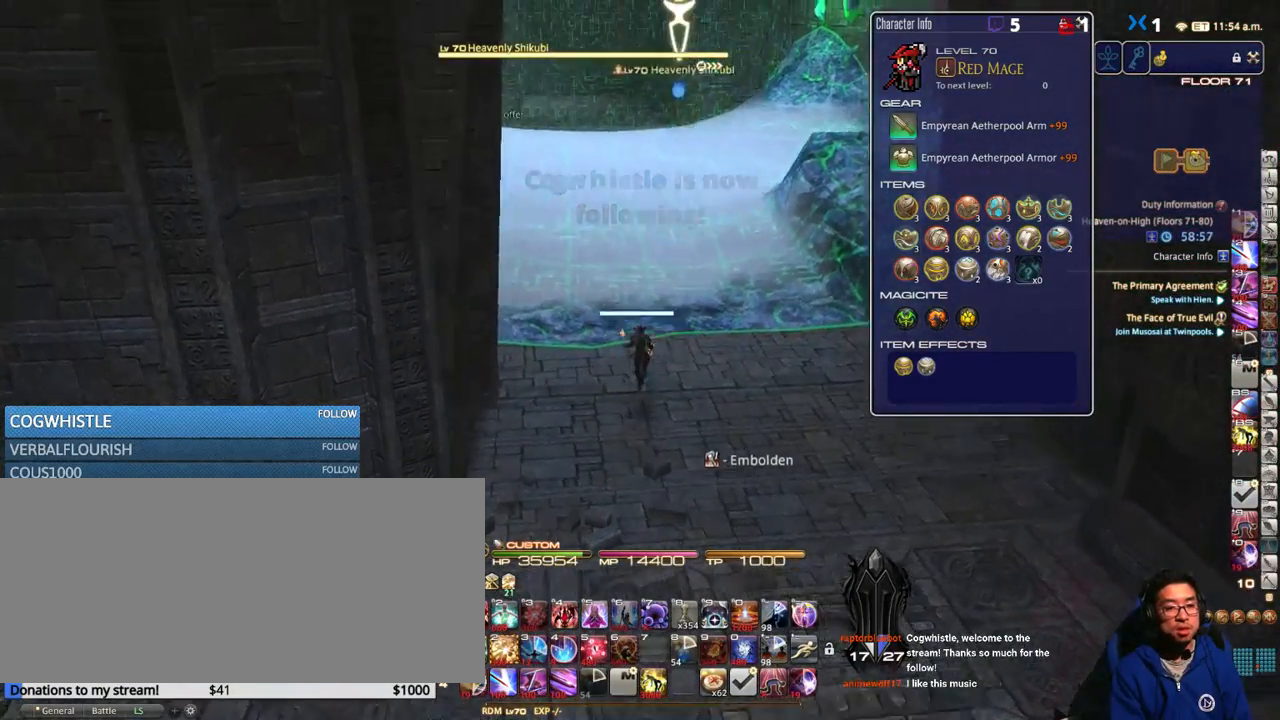
{"keys": ["w"], "events": [[84, "p", "up"], [134, "d", "down"], [234, "d", "up"], [267, "return", "down"], [350, "return", "up"], [467, "lbracket", "down"], [500, "lbracket", "up"]]}
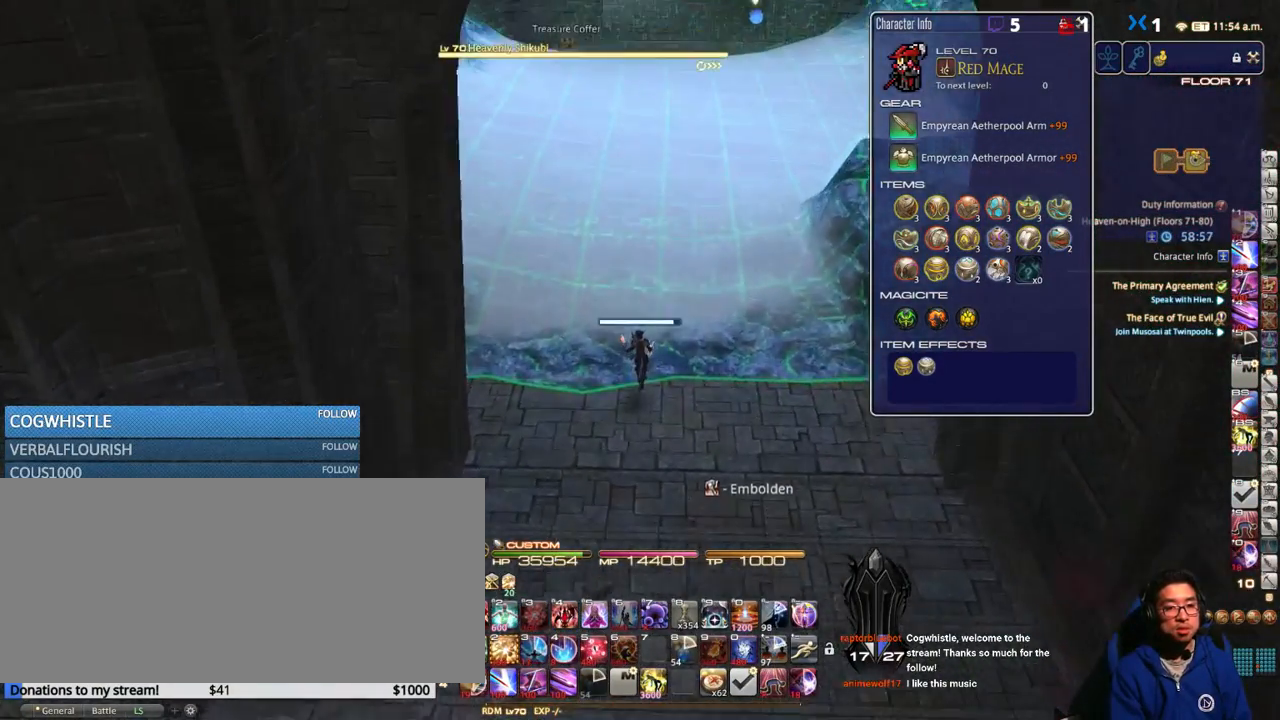
{"keys": ["w"], "events": [[34, "d", "down"], [167, "d", "up"]]}
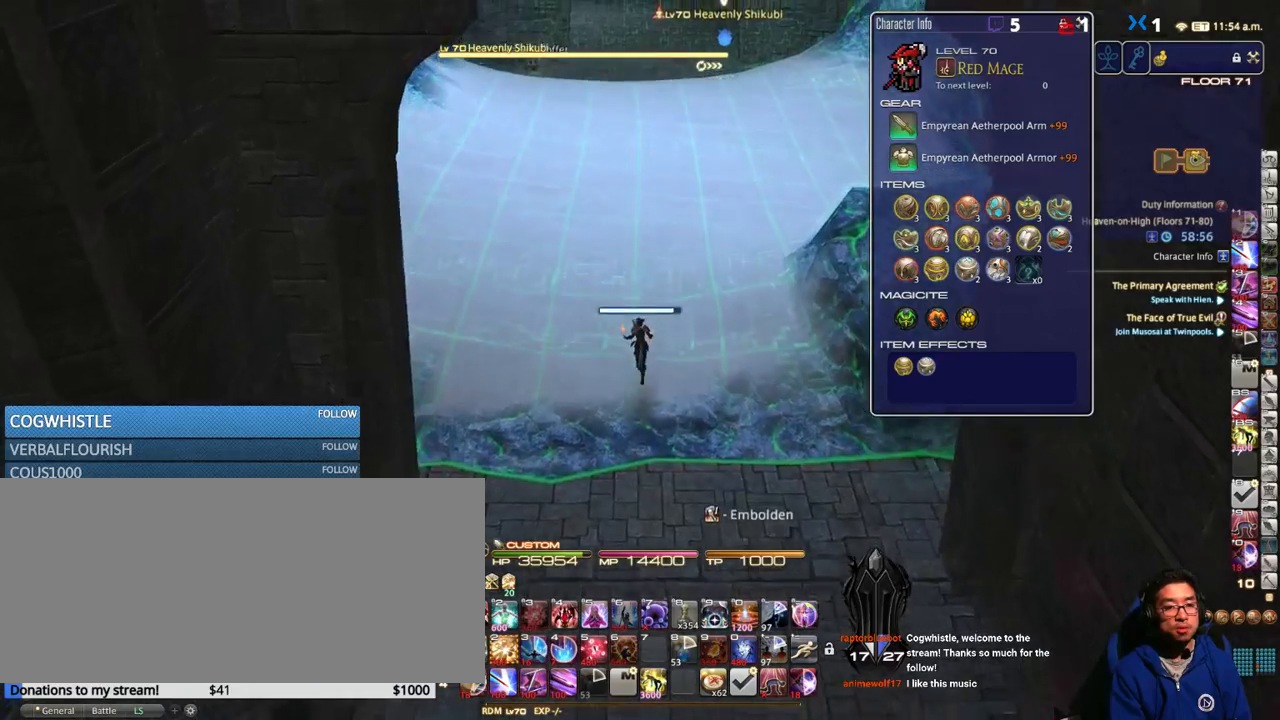
{"keys": ["a", "p"], "events": [[66, "w", "up"], [200, "a", "down"], [383, "p", "down"], [433, "p", "up"], [500, "p", "down"]]}
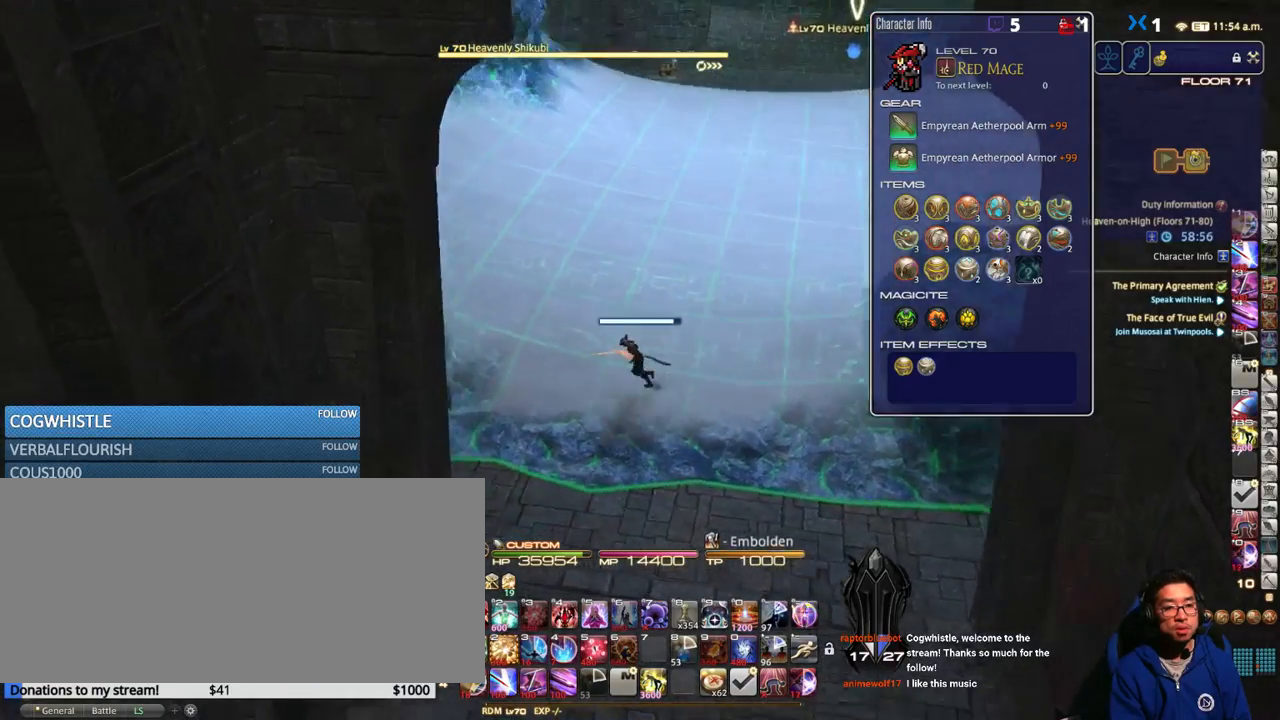
{"keys": ["a", "w"], "events": [[216, "p", "up"], [216, "w", "down"]]}